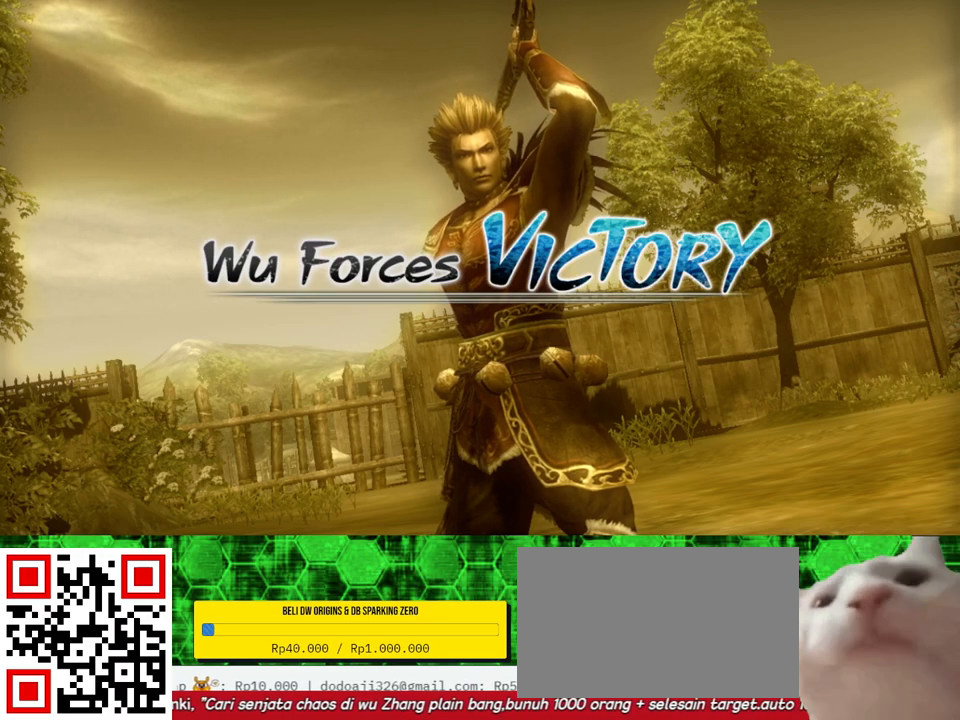
Gameplay with a controller (Xbox layout); each line is a JSON object with the inputs held at the frame after it. "events" lists button and stick changes between this image and that frame as [ms after this image, input, new state], when the widget could be followed in between. Not read: L3 R3.
{"buttons": ["A"], "left_stick": "center", "right_stick": "center", "events": [[400, "A", "down"]]}
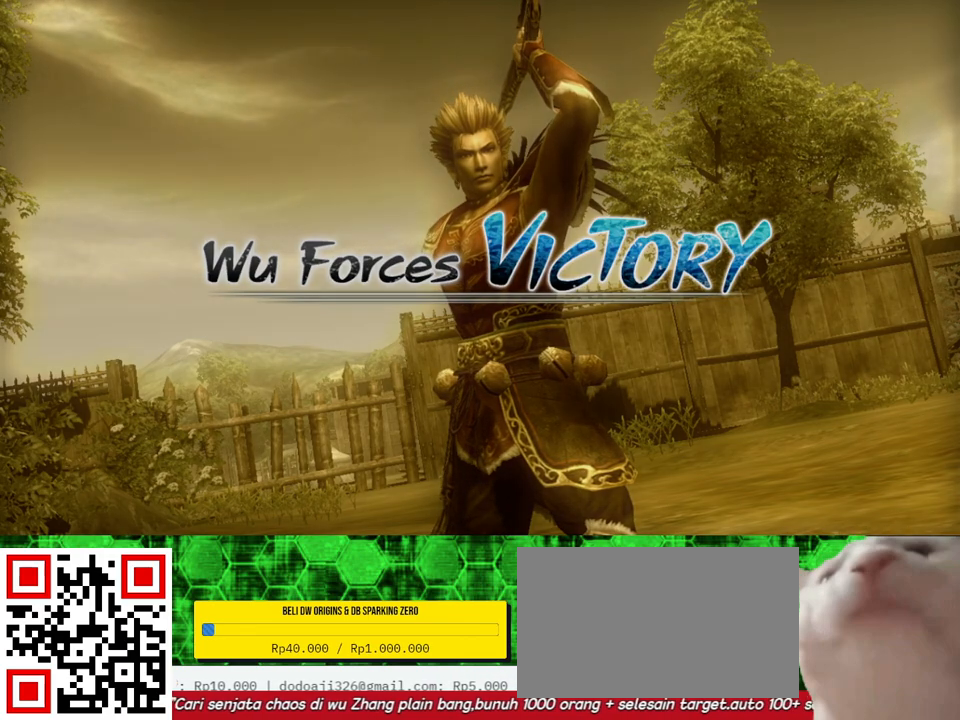
{"buttons": [], "left_stick": "center", "right_stick": "center", "events": [[50, "A", "up"]]}
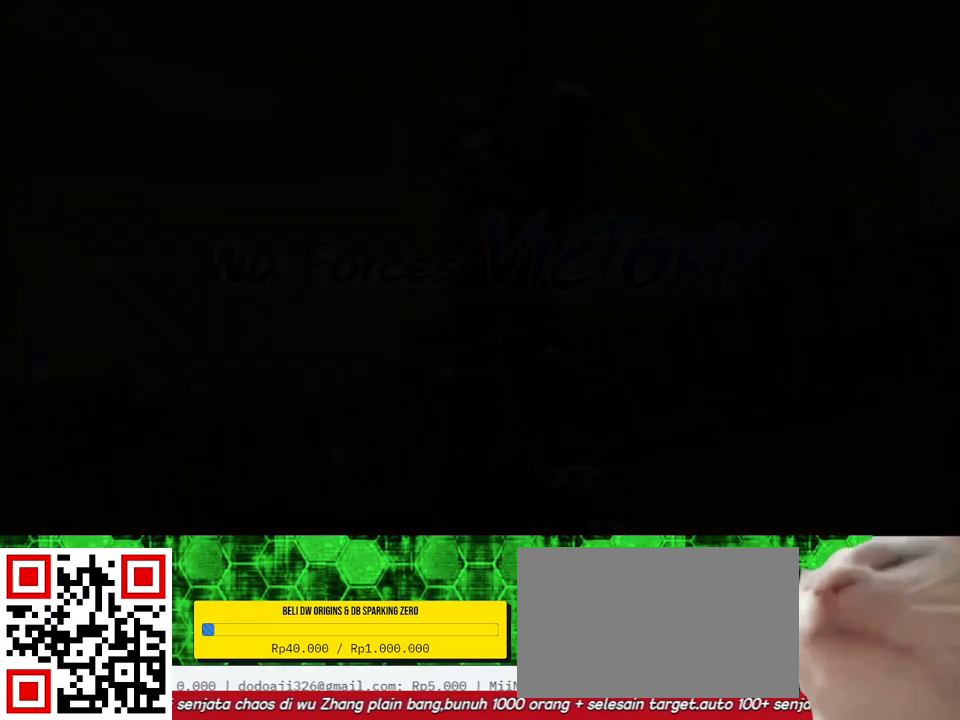
{"buttons": [], "left_stick": "center", "right_stick": "center", "events": []}
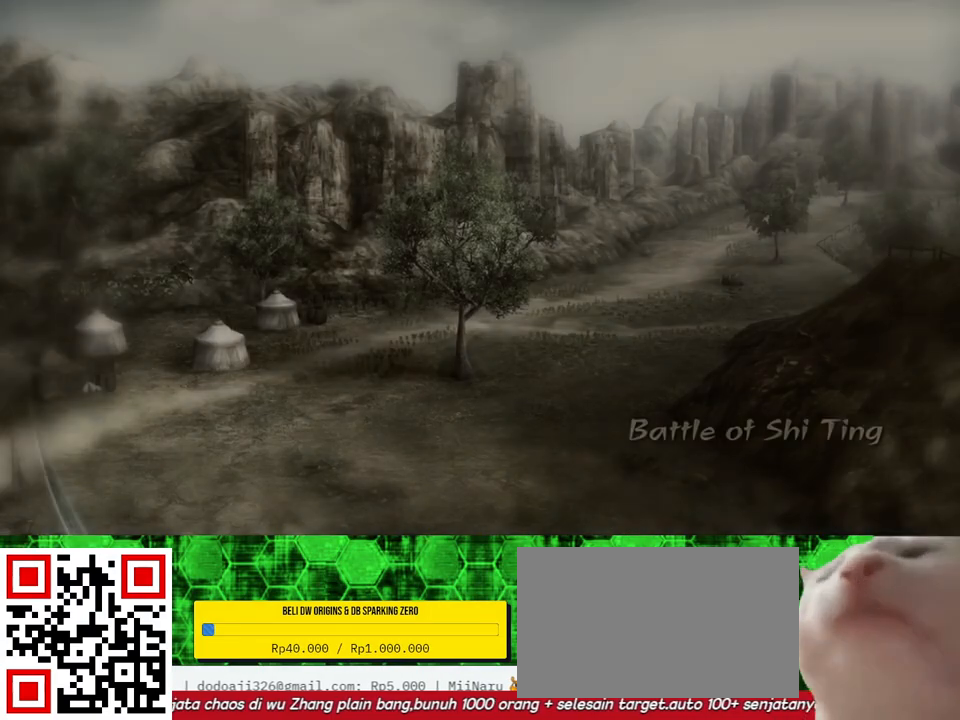
{"buttons": [], "left_stick": "center", "right_stick": "center", "events": []}
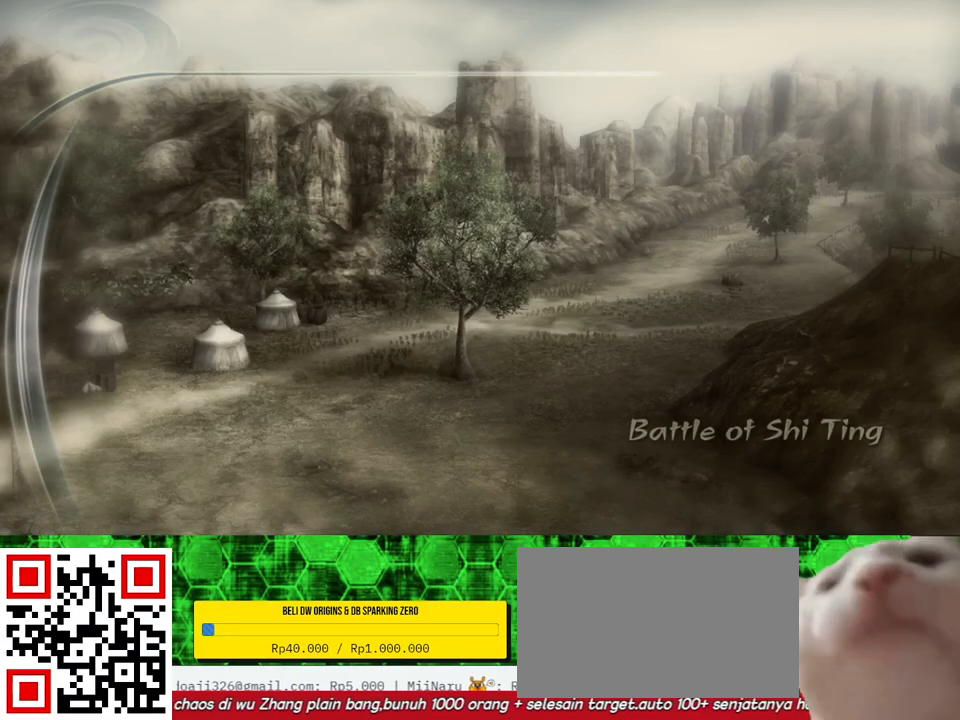
{"buttons": [], "left_stick": "center", "right_stick": "center", "events": [[150, "A", "down"], [300, "A", "up"]]}
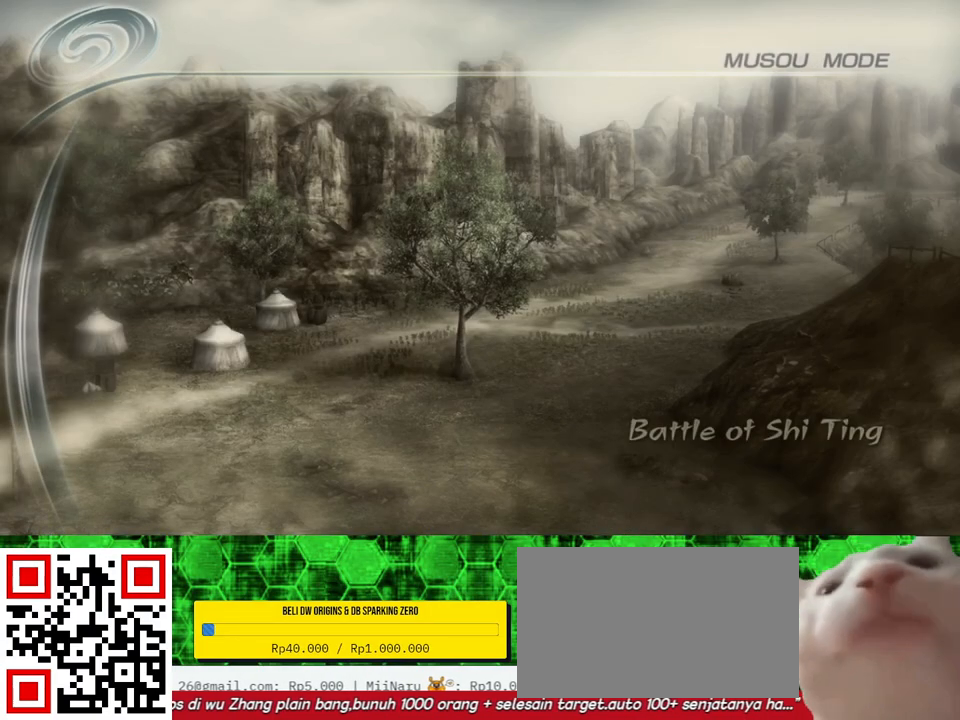
{"buttons": [], "left_stick": "center", "right_stick": "center", "events": []}
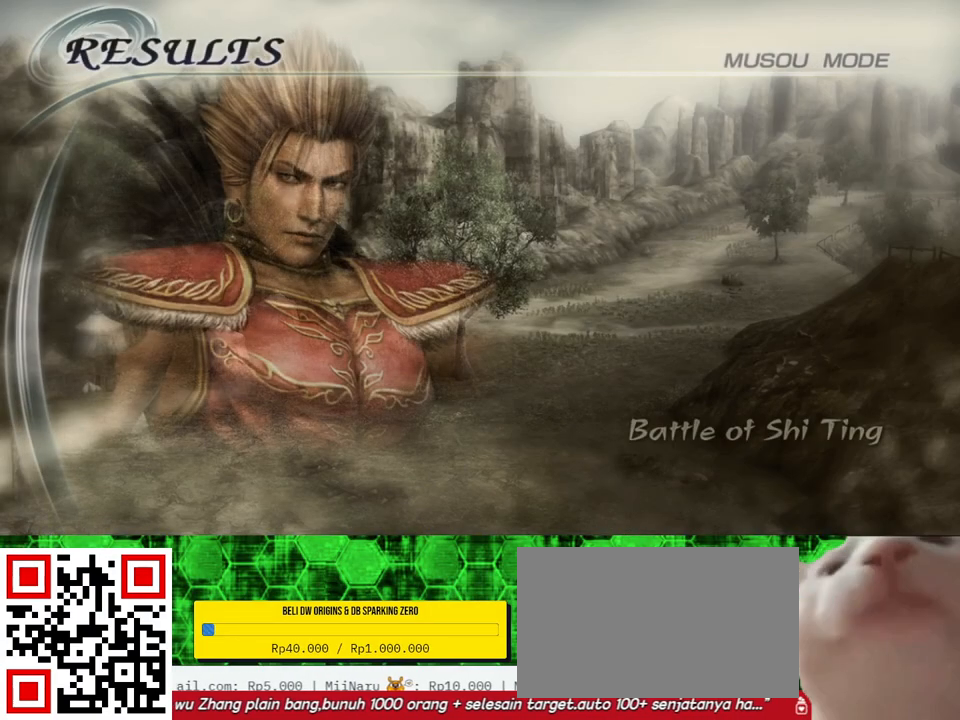
{"buttons": [], "left_stick": "center", "right_stick": "center", "events": []}
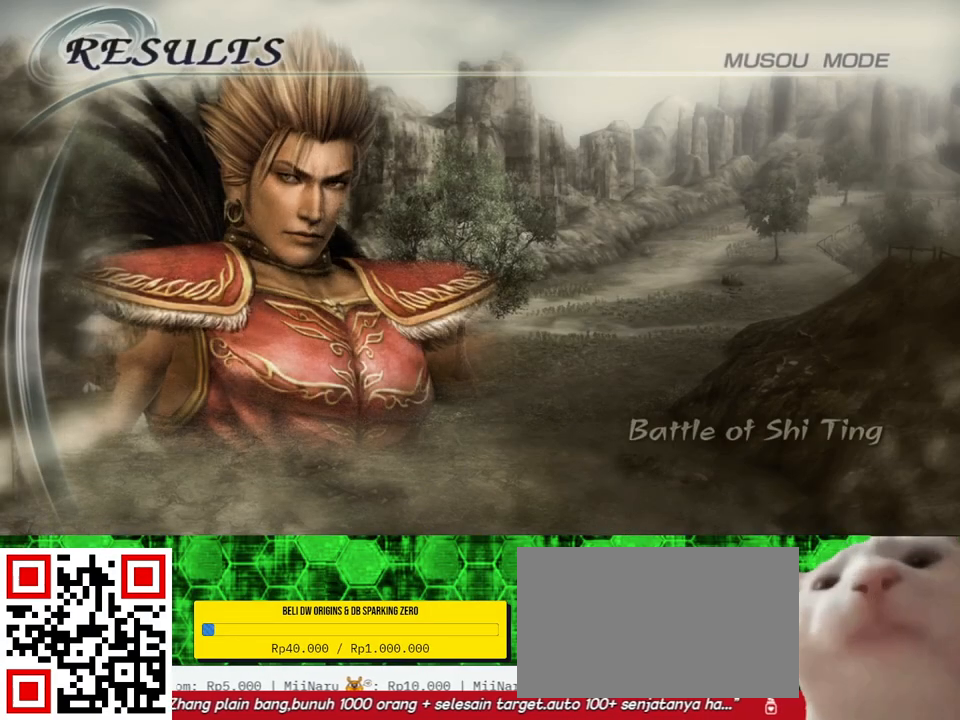
{"buttons": [], "left_stick": "center", "right_stick": "center", "events": []}
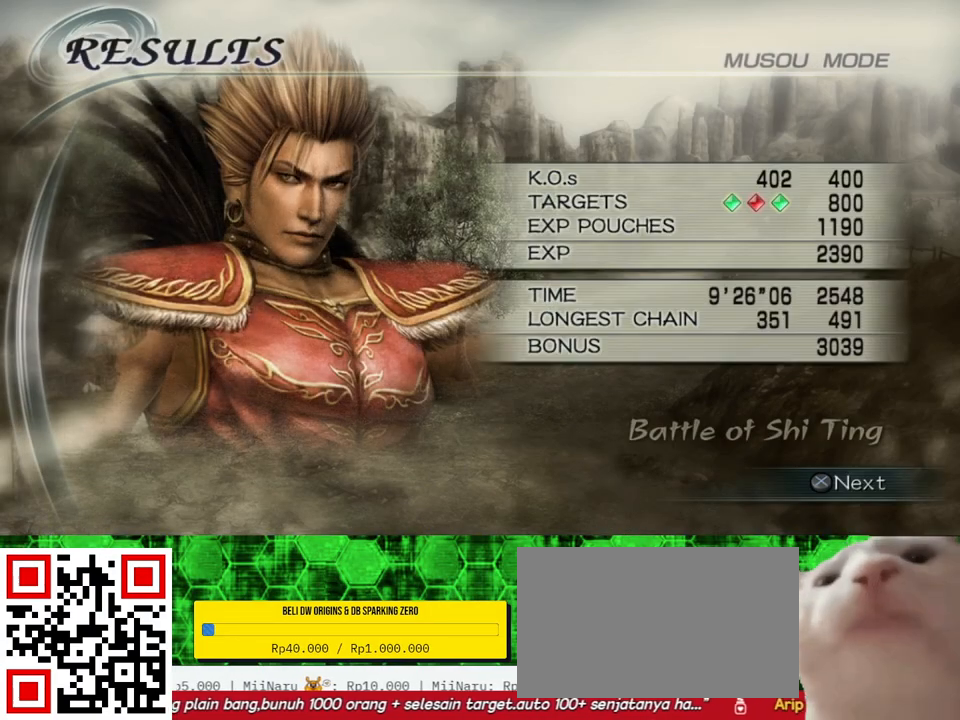
{"buttons": [], "left_stick": "center", "right_stick": "center", "events": [[100, "A", "down"], [350, "A", "up"]]}
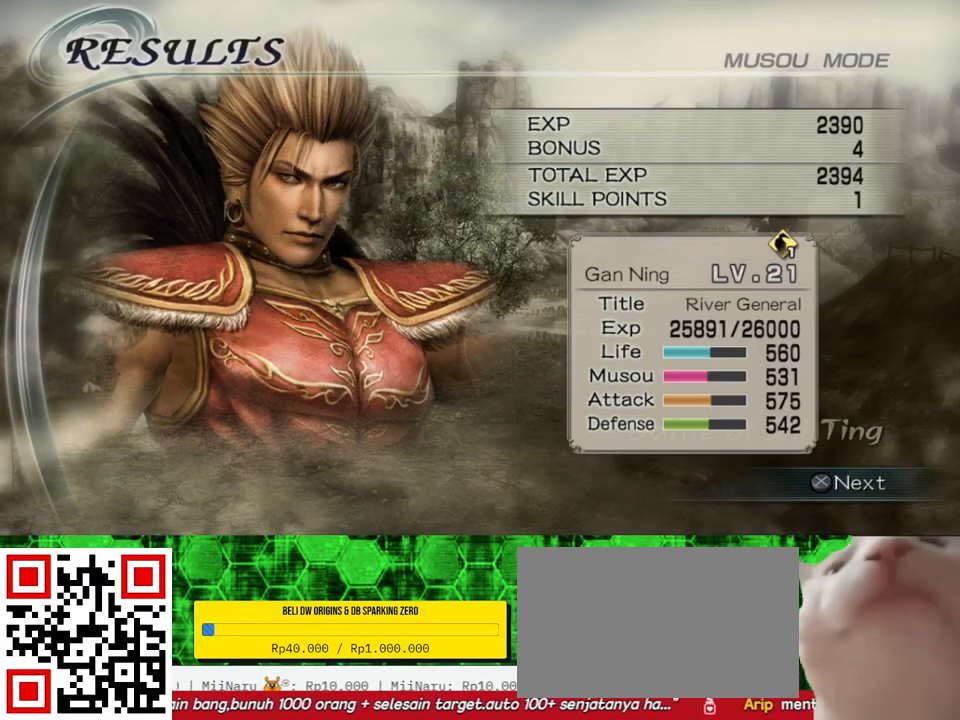
{"buttons": [], "left_stick": "center", "right_stick": "center", "events": [[183, "A", "down"], [333, "A", "up"]]}
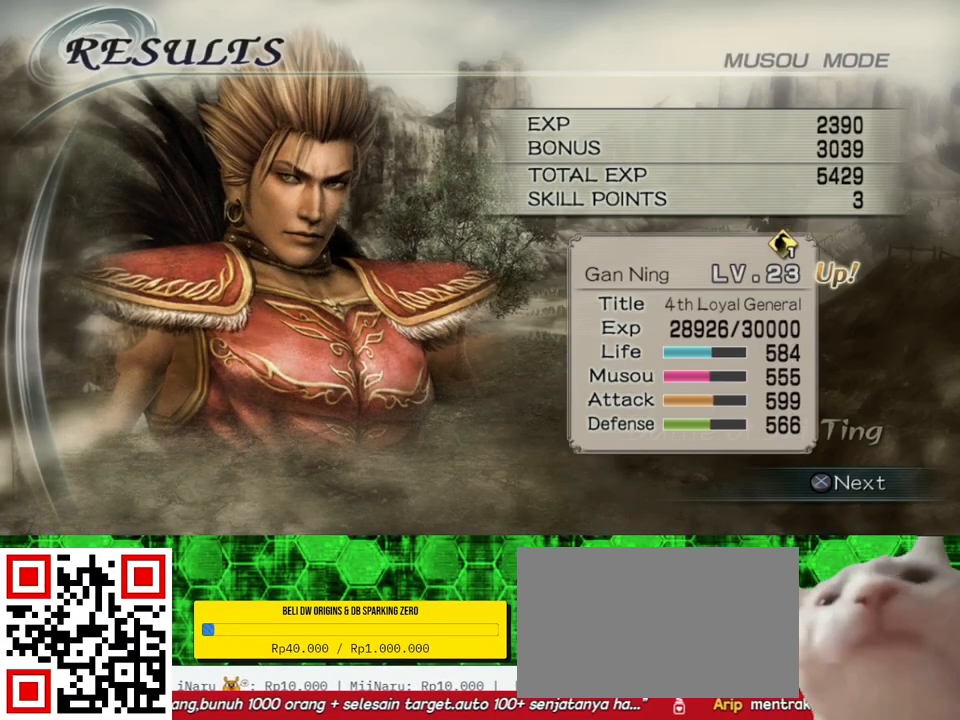
{"buttons": [], "left_stick": "center", "right_stick": "center", "events": [[167, "A", "down"], [333, "A", "up"]]}
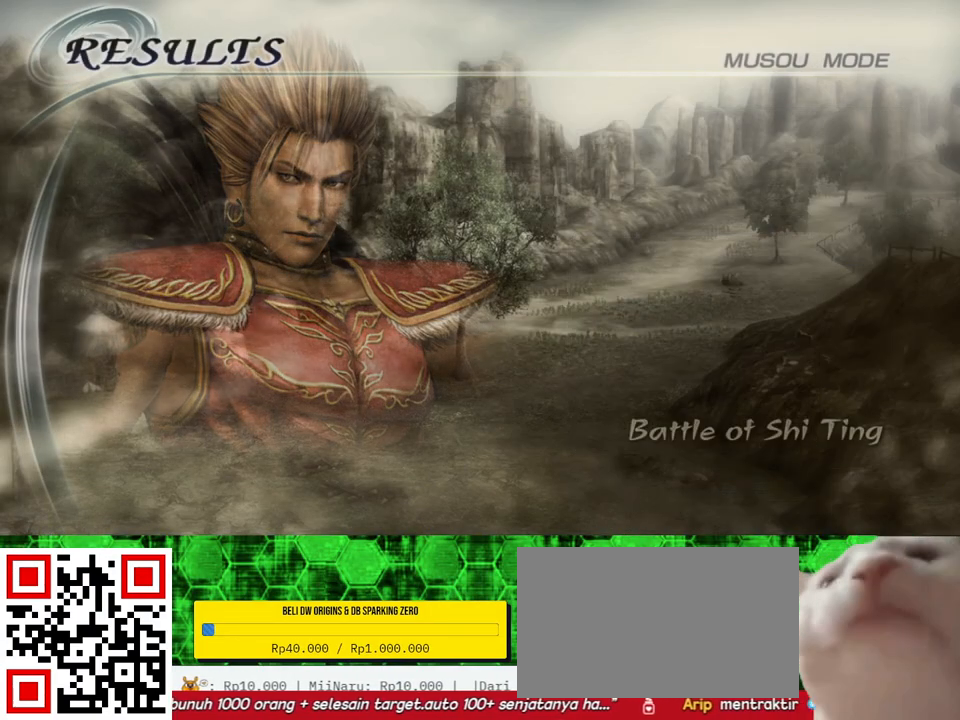
{"buttons": [], "left_stick": "center", "right_stick": "center", "events": []}
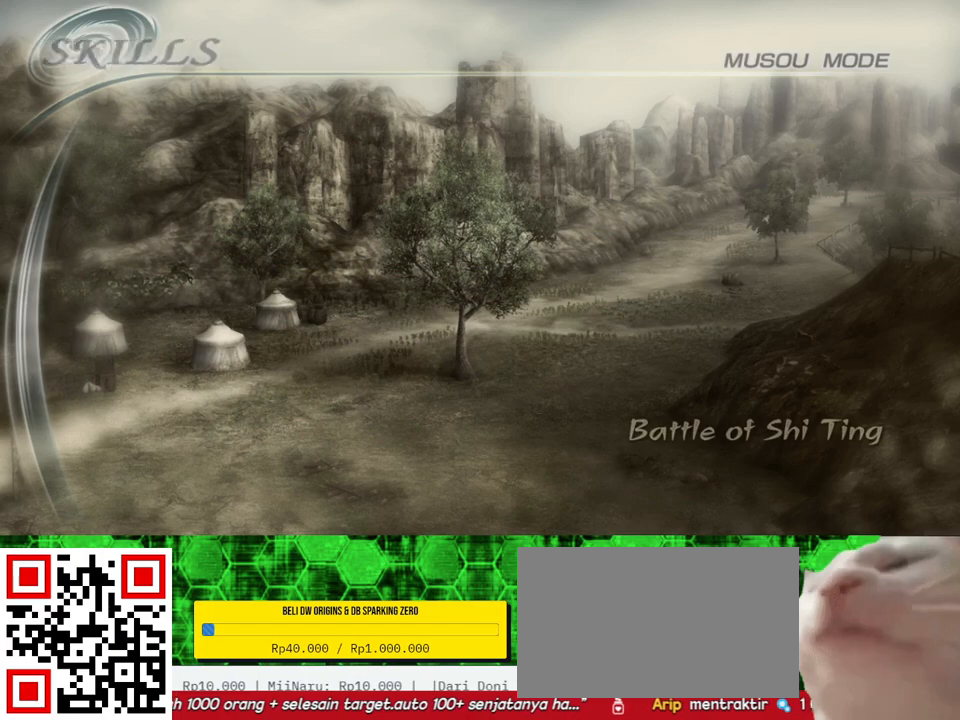
{"buttons": [], "left_stick": "center", "right_stick": "center", "events": []}
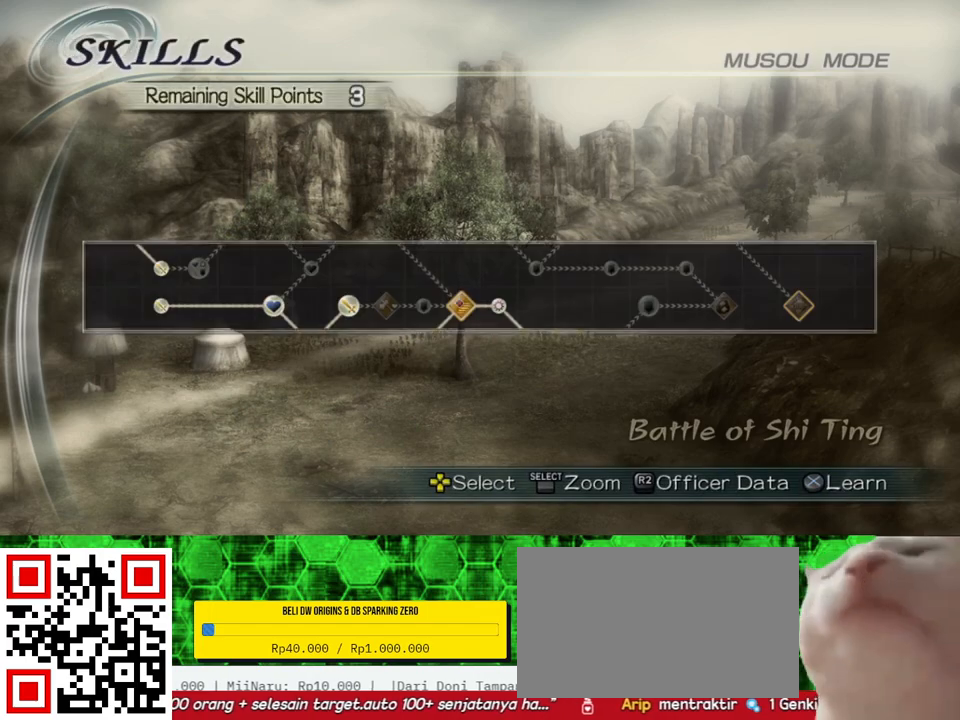
{"buttons": [], "left_stick": "center", "right_stick": "center", "events": []}
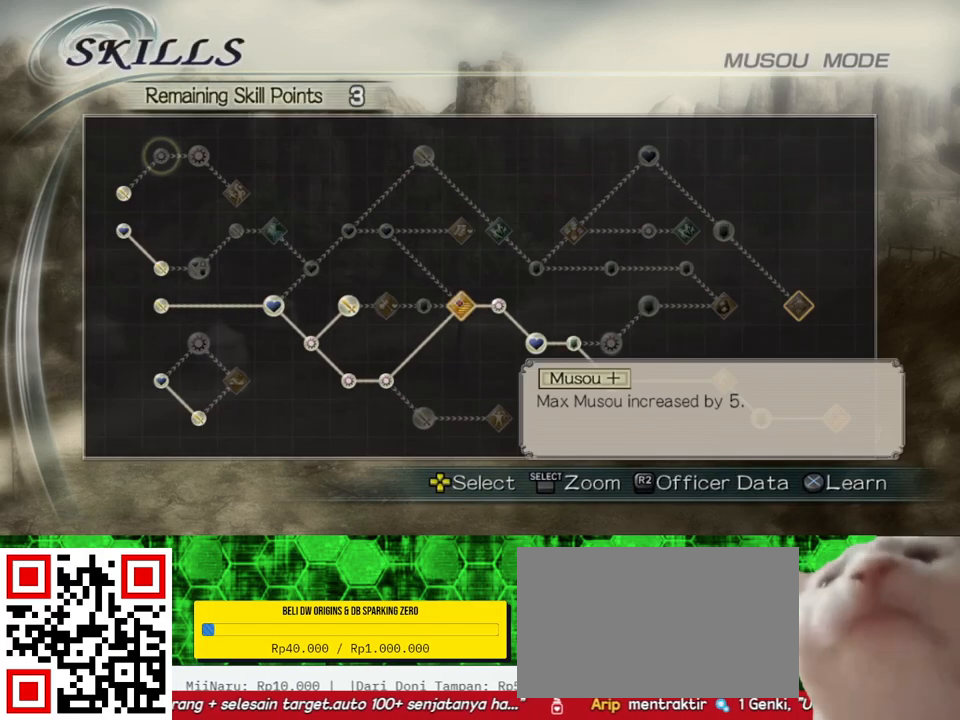
{"buttons": [], "left_stick": "center", "right_stick": "center", "events": []}
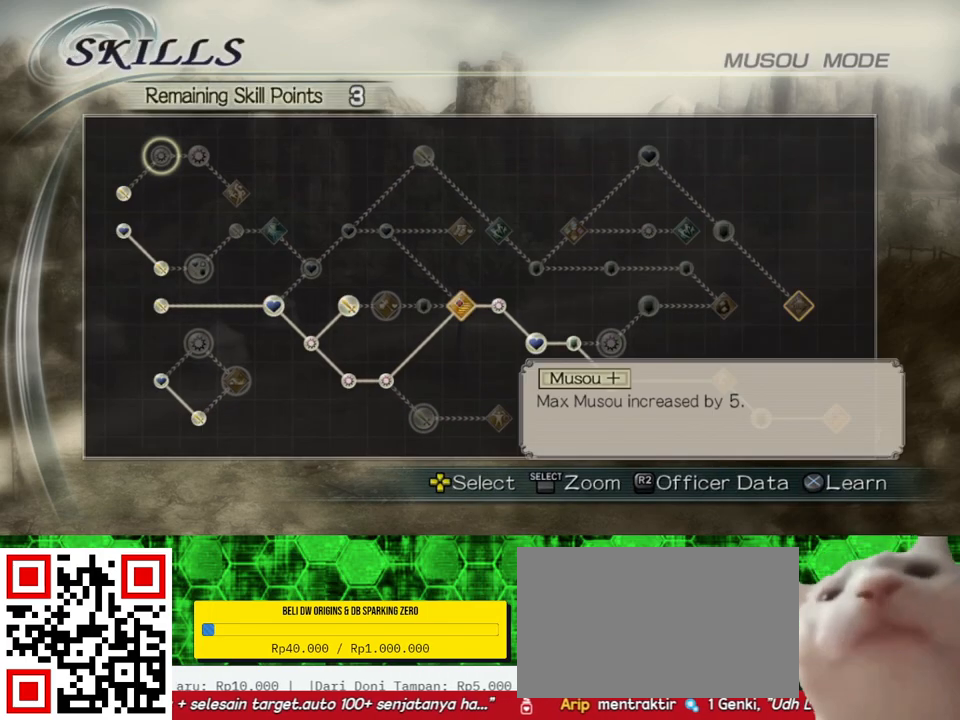
{"buttons": [], "left_stick": "center", "right_stick": "center", "events": []}
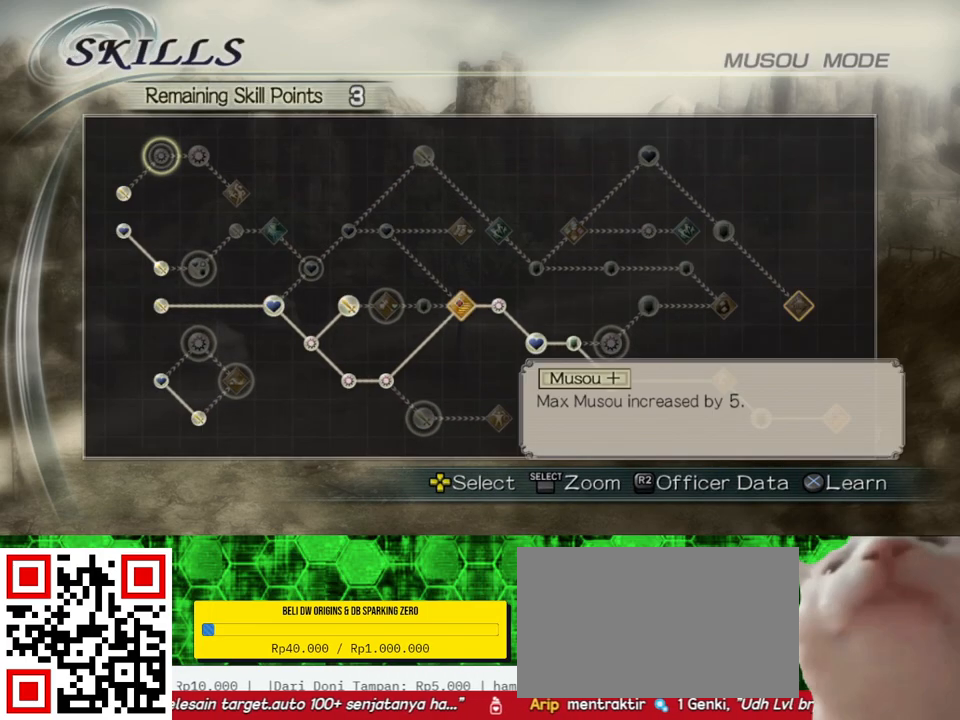
{"buttons": [], "left_stick": "center", "right_stick": "center", "events": []}
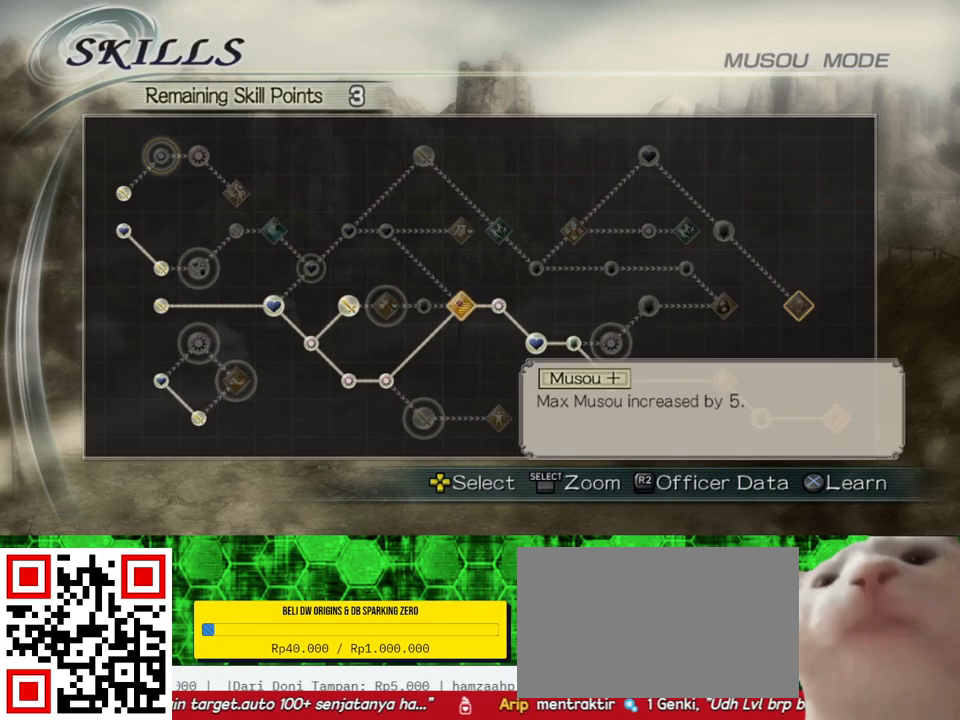
{"buttons": [], "left_stick": "center", "right_stick": "center", "events": []}
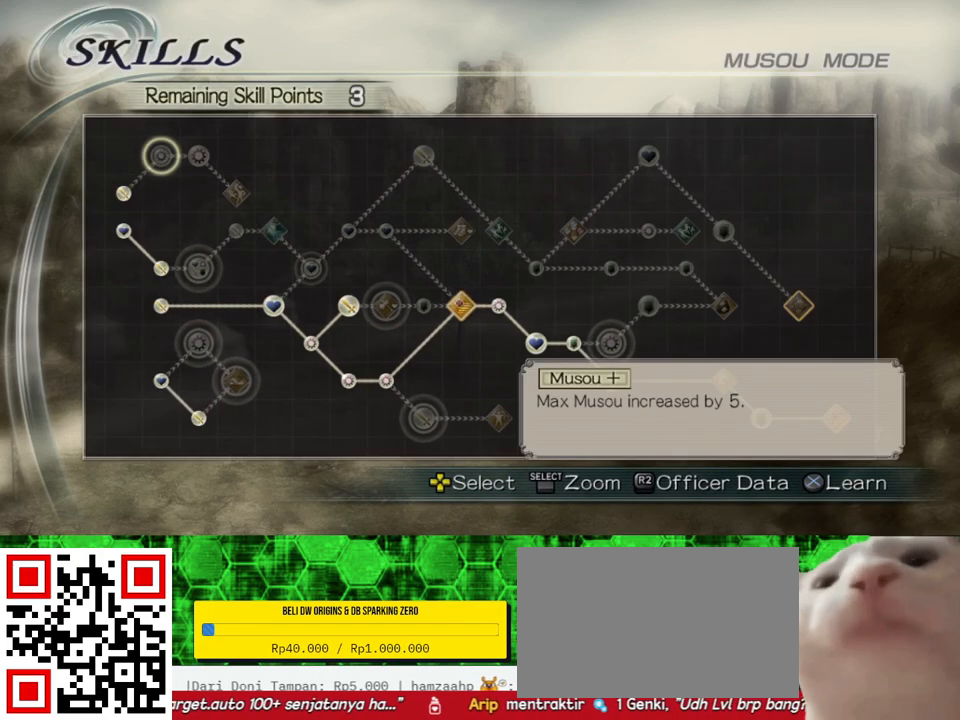
{"buttons": [], "left_stick": "center", "right_stick": "center", "events": []}
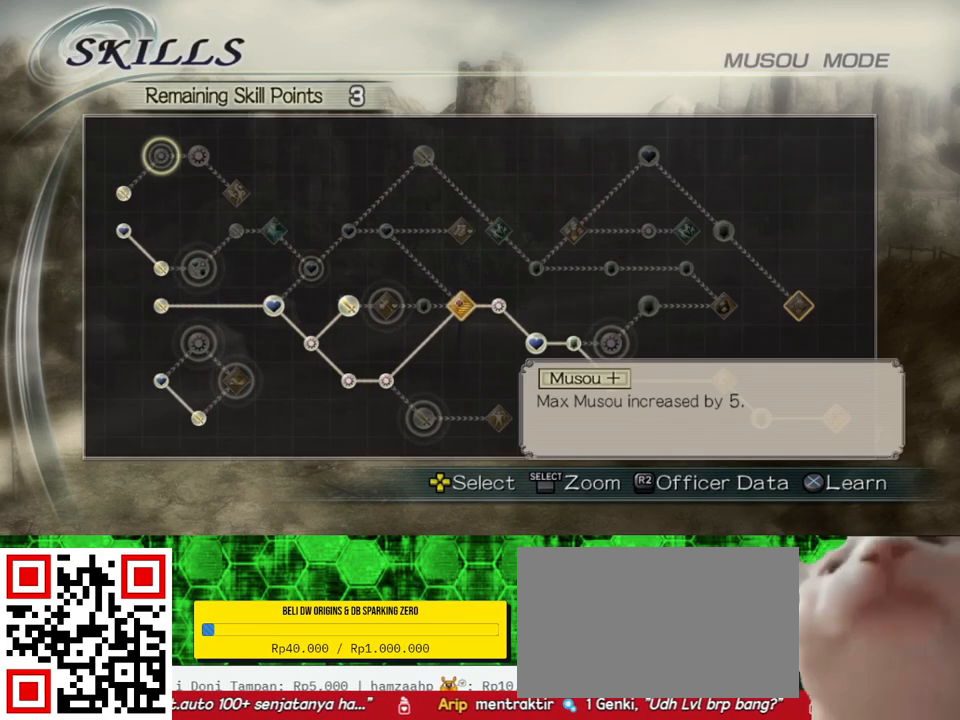
{"buttons": ["A"], "left_stick": "center", "right_stick": "center", "events": [[400, "A", "down"]]}
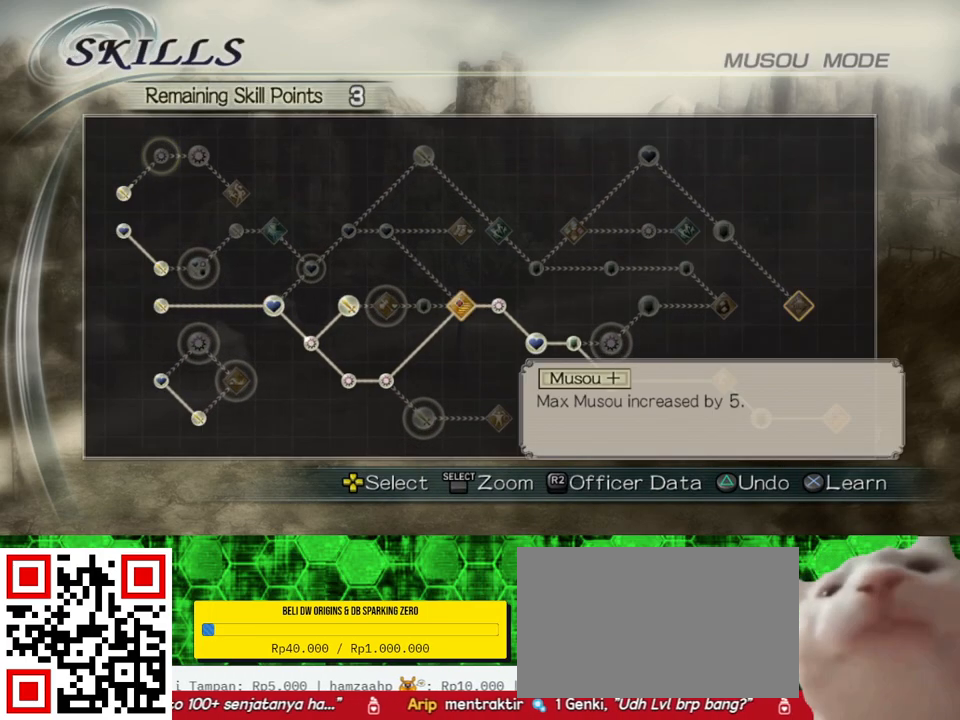
{"buttons": [], "left_stick": "center", "right_stick": "center", "events": [[117, "A", "up"]]}
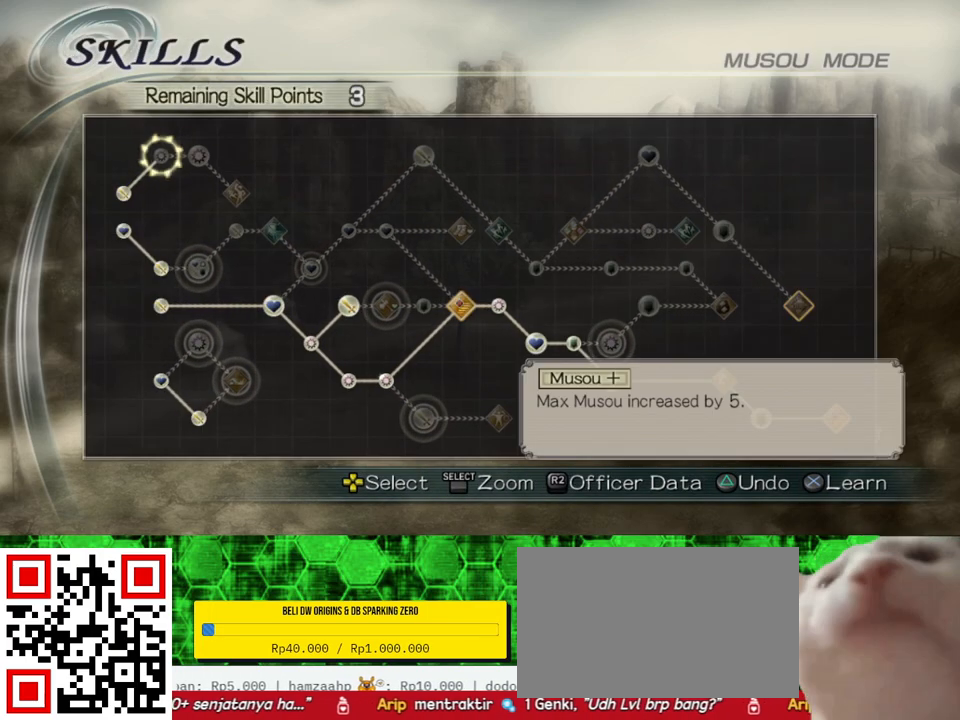
{"buttons": ["DPAD_RIGHT"], "left_stick": "center", "right_stick": "center", "events": [[467, "DPAD_RIGHT", "down"]]}
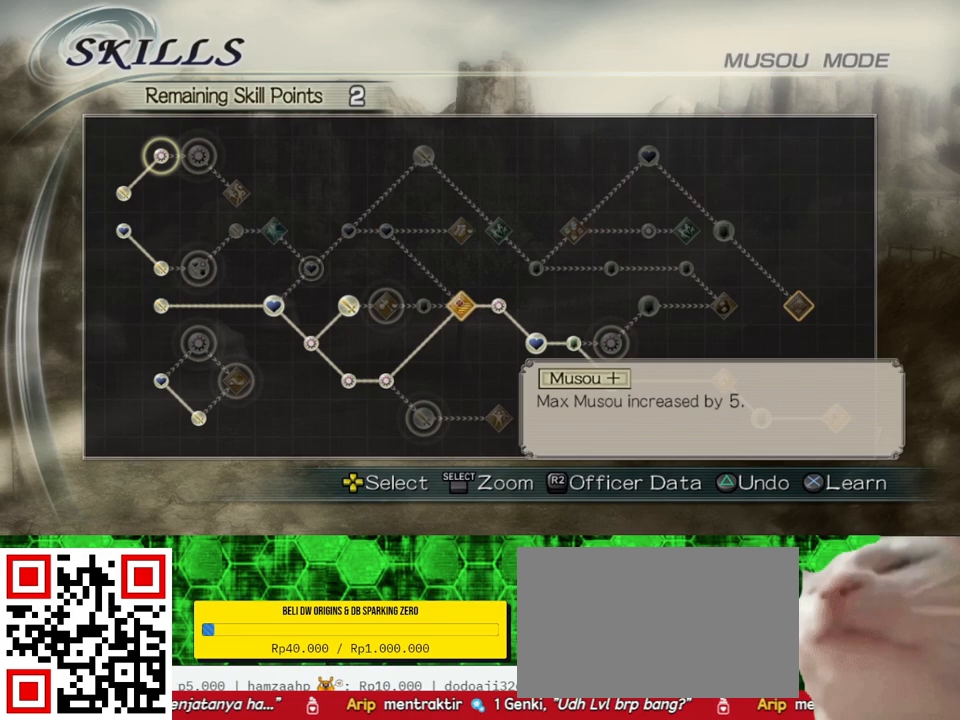
{"buttons": ["A"], "left_stick": "center", "right_stick": "center", "events": [[83, "DPAD_RIGHT", "up"], [483, "A", "down"]]}
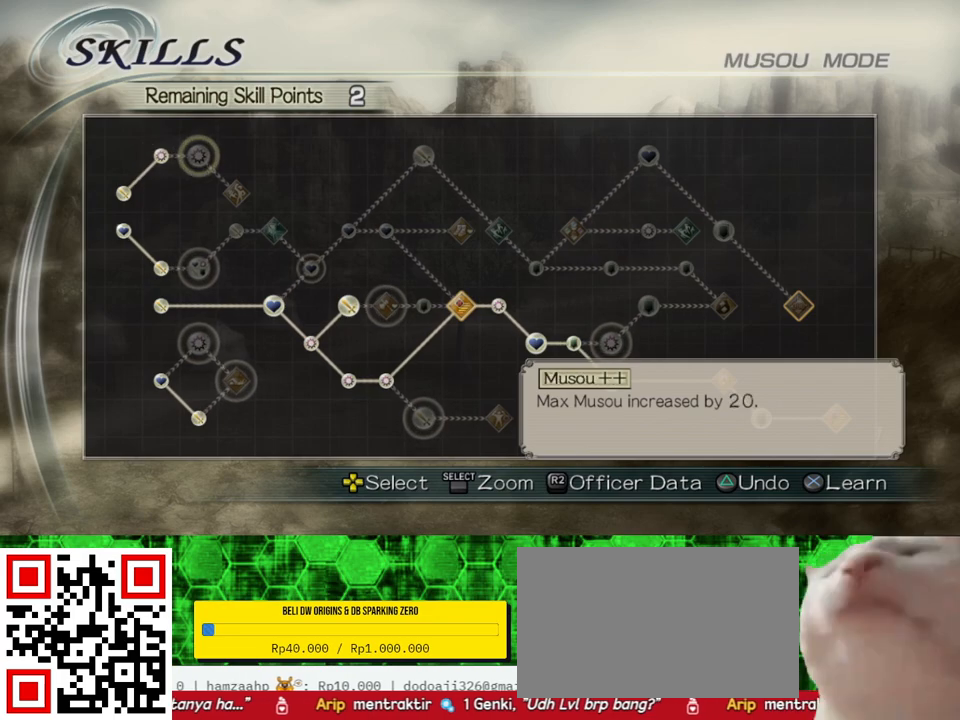
{"buttons": [], "left_stick": "center", "right_stick": "center", "events": [[217, "A", "up"]]}
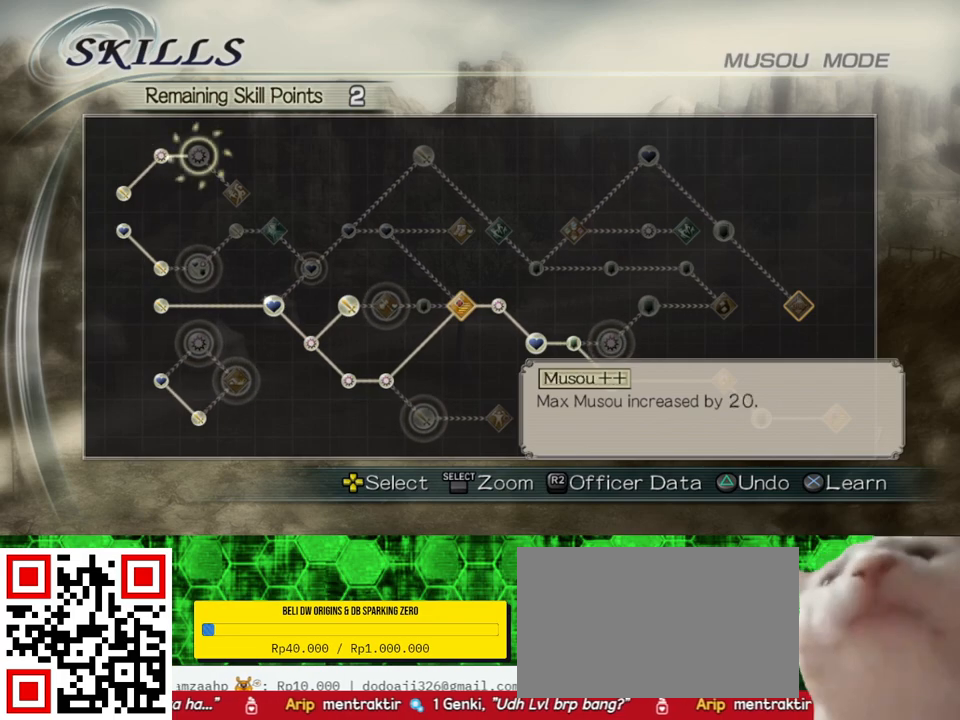
{"buttons": [], "left_stick": "center", "right_stick": "center", "events": []}
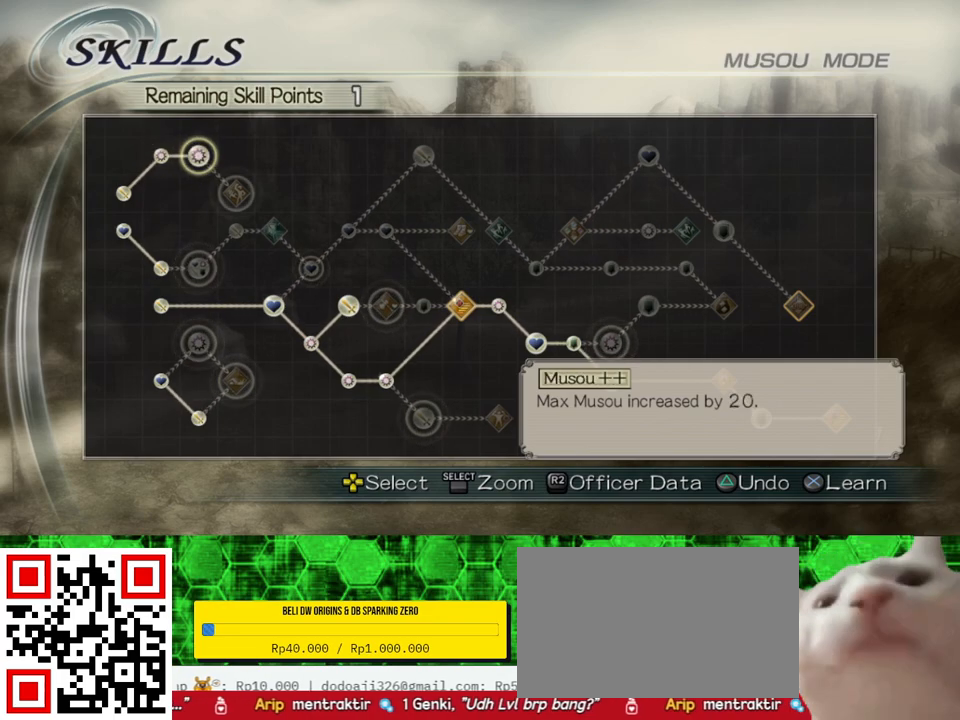
{"buttons": ["DPAD_DOWN"], "left_stick": "center", "right_stick": "center", "events": [[117, "DPAD_RIGHT", "down"], [250, "DPAD_RIGHT", "up"], [467, "DPAD_DOWN", "down"]]}